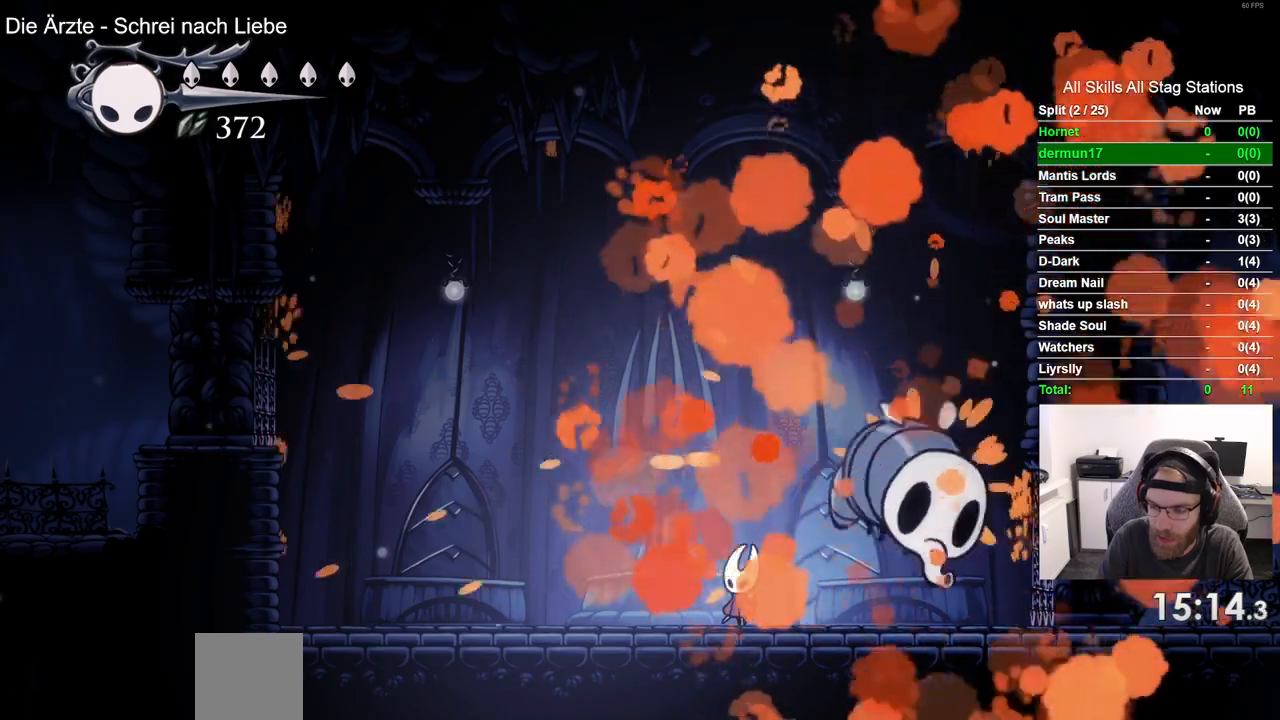
Gameplay with a controller (PlayStation layout); each line is a JSON object with the inputs held at the frame after it. "events" lists button and stick changes between this image and that frame as [ms after this image, input, new state], when the widget could be followed in between.
{"buttons": [], "left_stick": "center", "right_stick": "center", "events": []}
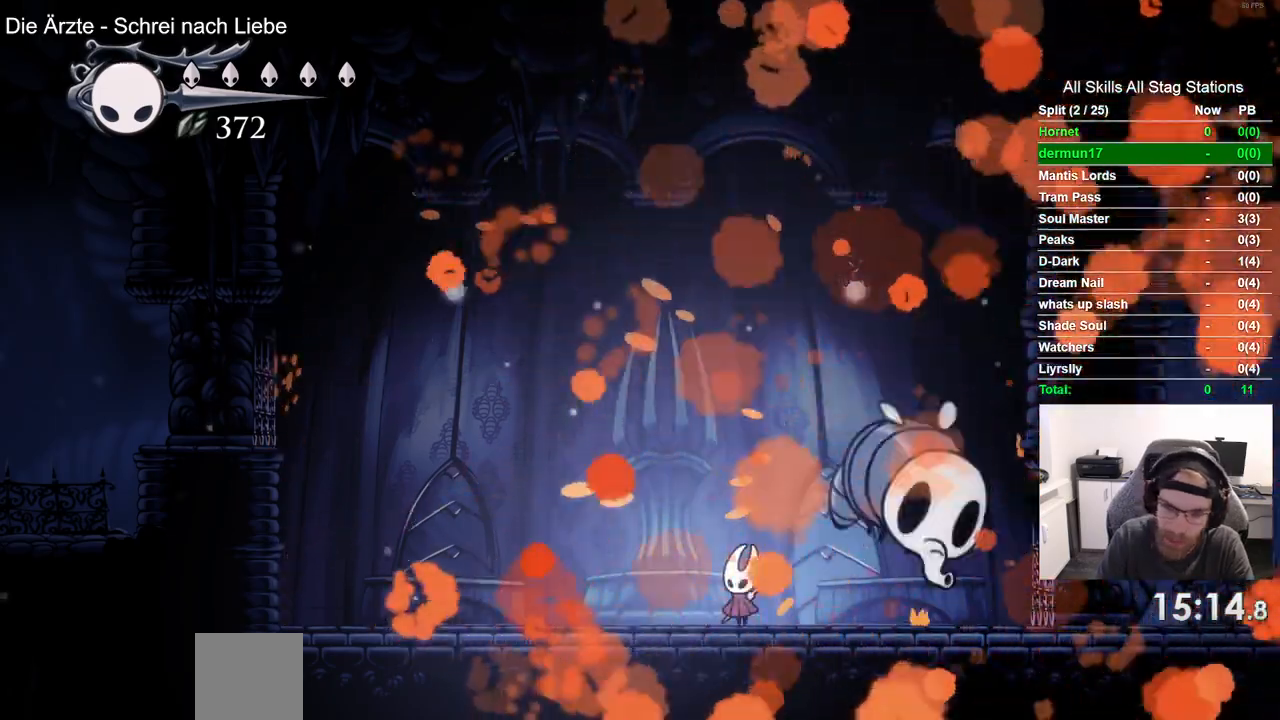
{"buttons": [], "left_stick": "center", "right_stick": "center", "events": []}
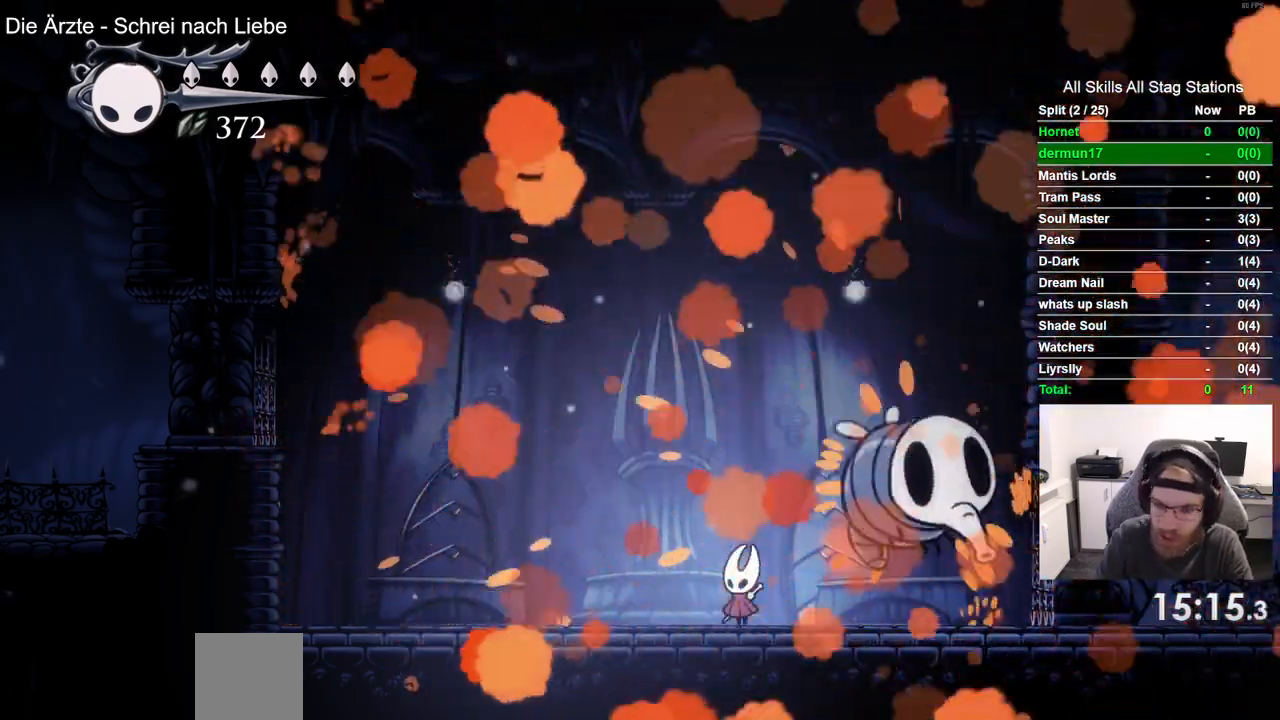
{"buttons": ["DPAD_LEFT"], "left_stick": "center", "right_stick": "center", "events": [[383, "DPAD_LEFT", "down"]]}
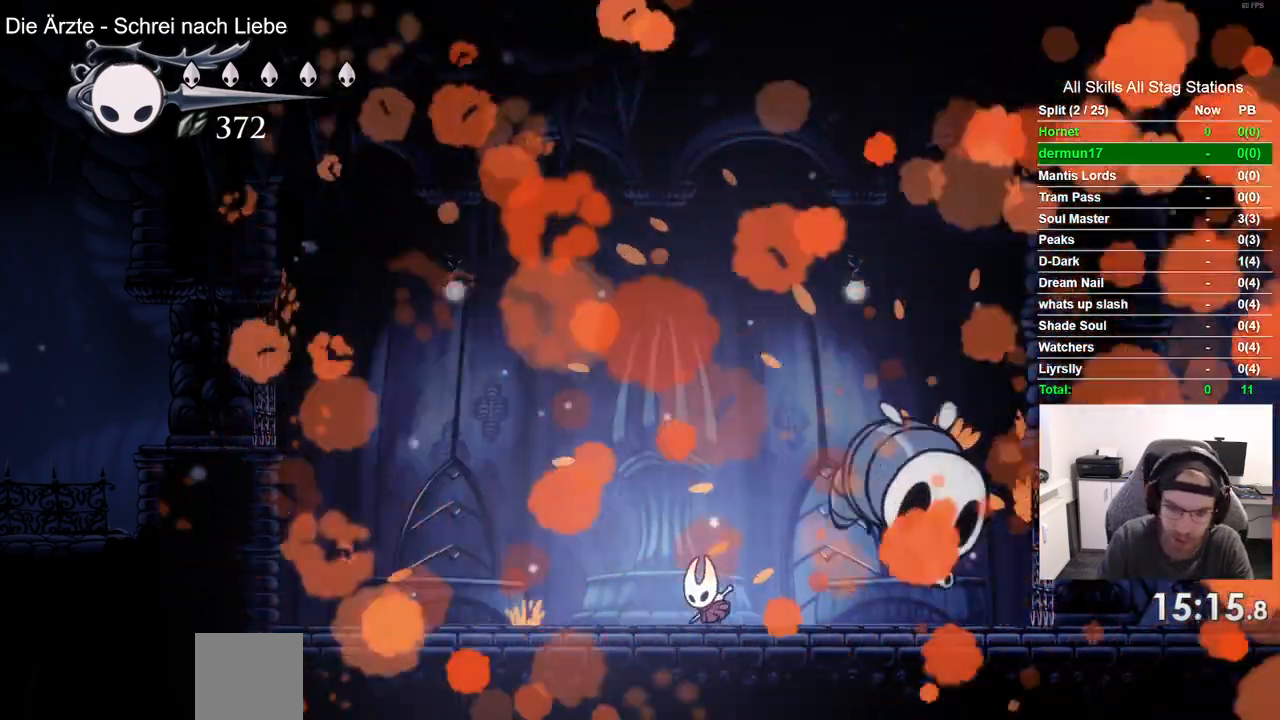
{"buttons": ["R2", "DPAD_RIGHT"], "left_stick": "center", "right_stick": "center", "events": [[33, "DPAD_LEFT", "up"], [150, "DPAD_RIGHT", "down"], [383, "R2", "down"]]}